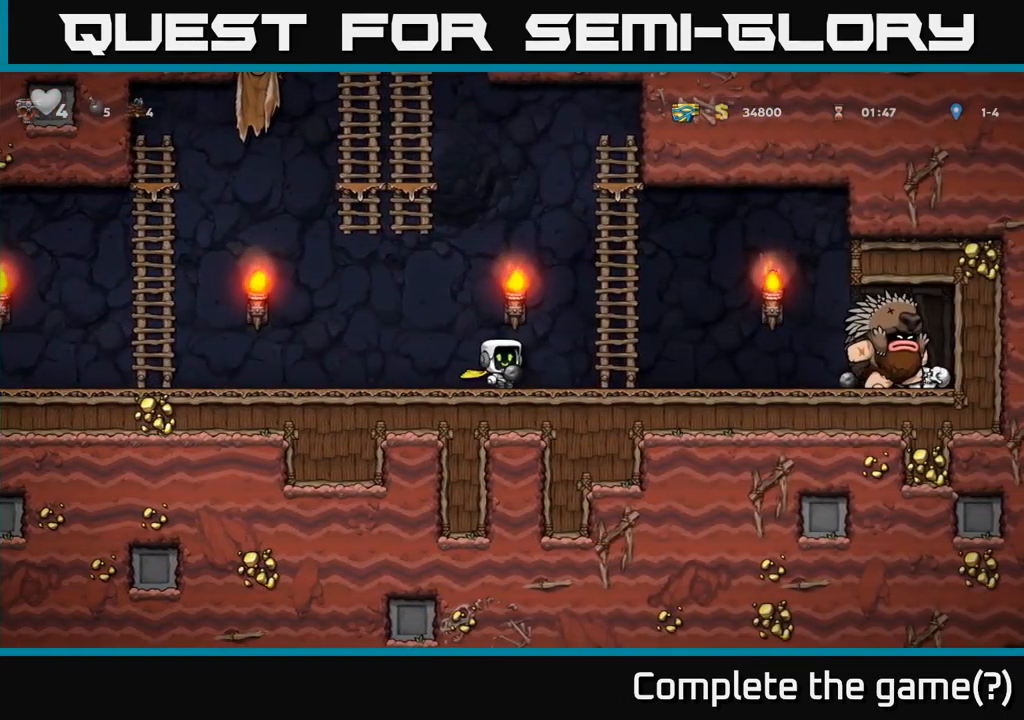
Gameplay with a controller (Xbox layout); each line is a JSON object with the inputs held at the frame after it. "events" lists button and stick changes between this image and that frame as [ms after this image, input, new state], when the widget could be followed in between. Not read: R3 right_stick.
{"buttons": [], "left_stick": "left", "events": [[50, "X", "down"], [150, "X", "up"], [200, "left_stick", "up-left"], [250, "left_stick", "left"]]}
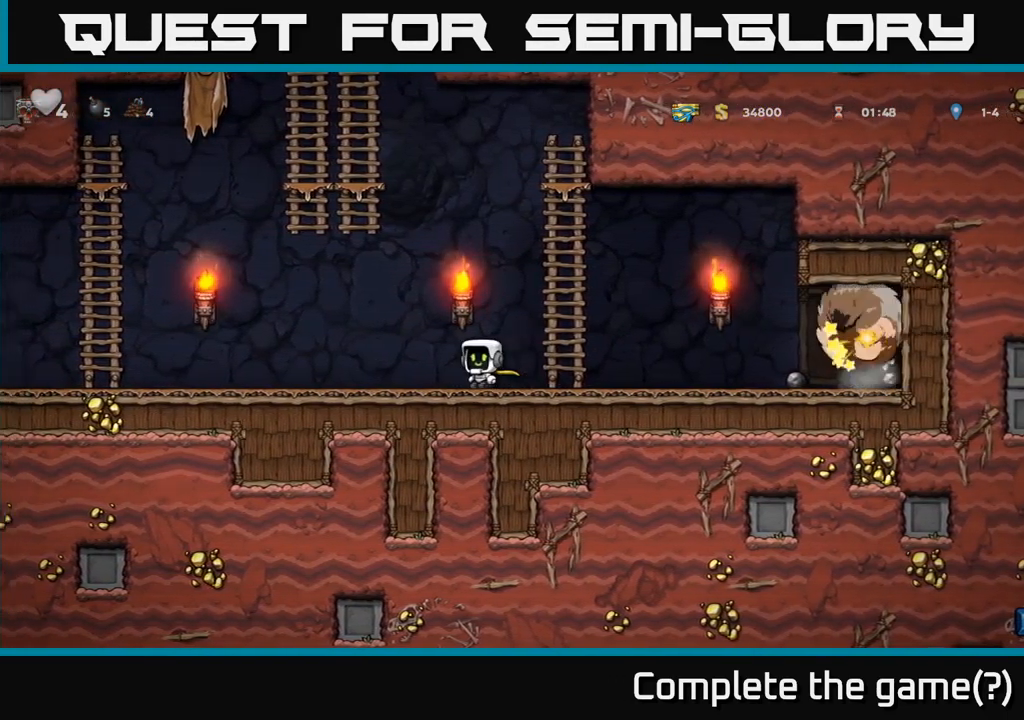
{"buttons": [], "left_stick": "left", "events": [[150, "left_stick", "center"], [316, "left_stick", "left"]]}
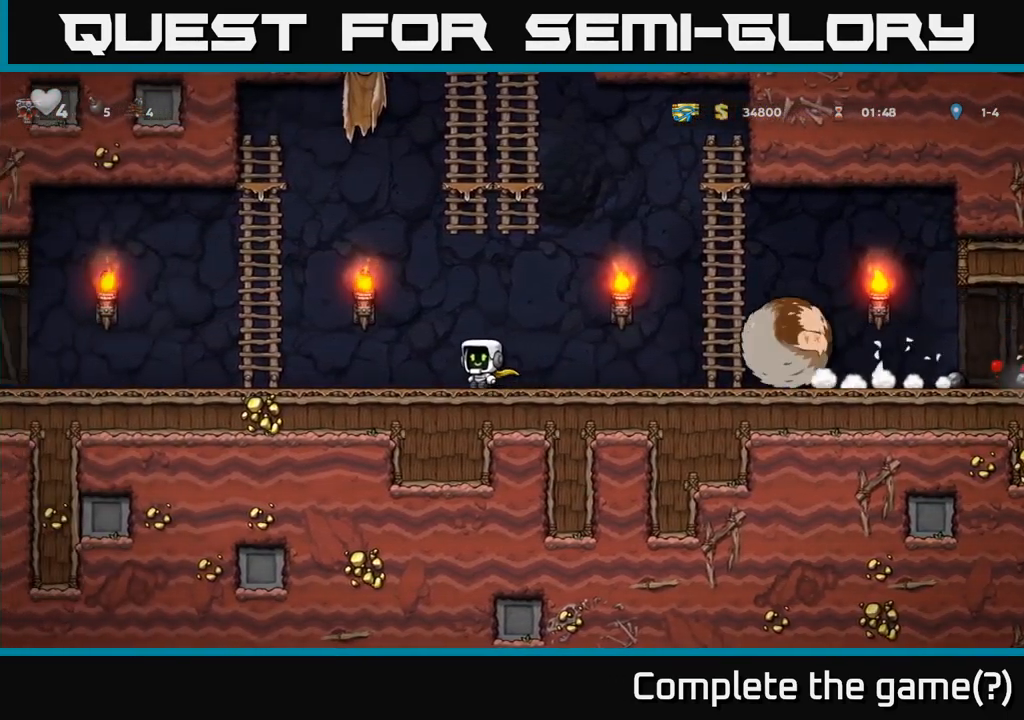
{"buttons": [], "left_stick": "up-left", "events": [[200, "A", "down"], [333, "left_stick", "up-left"], [483, "A", "up"]]}
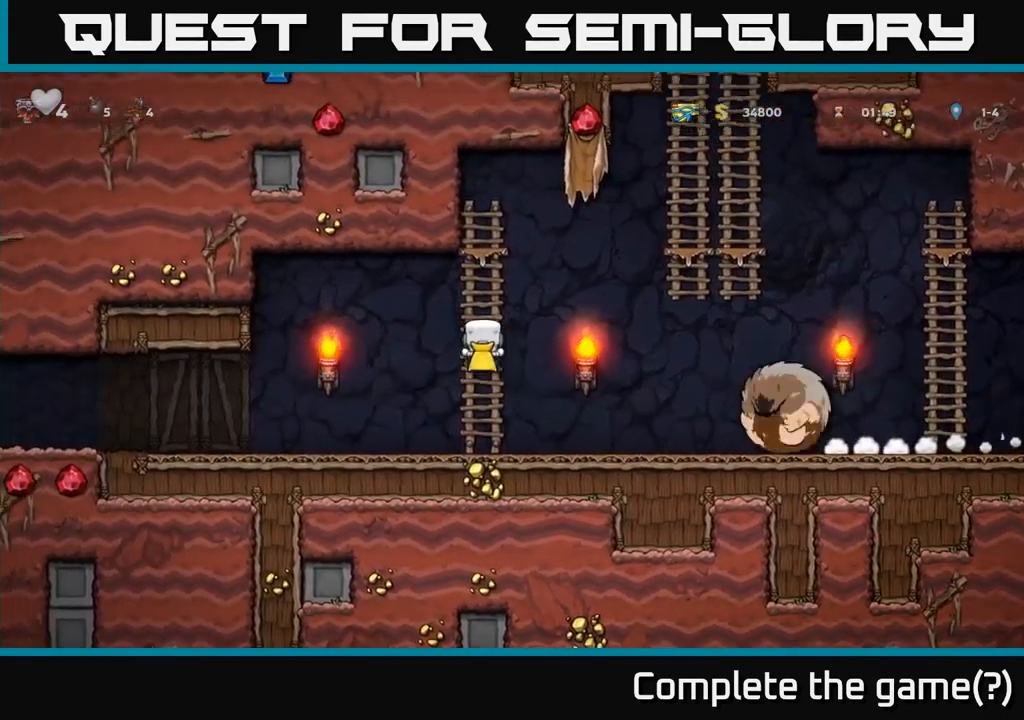
{"buttons": [], "left_stick": "right", "events": [[50, "A", "down"], [83, "left_stick", "right"], [333, "A", "up"]]}